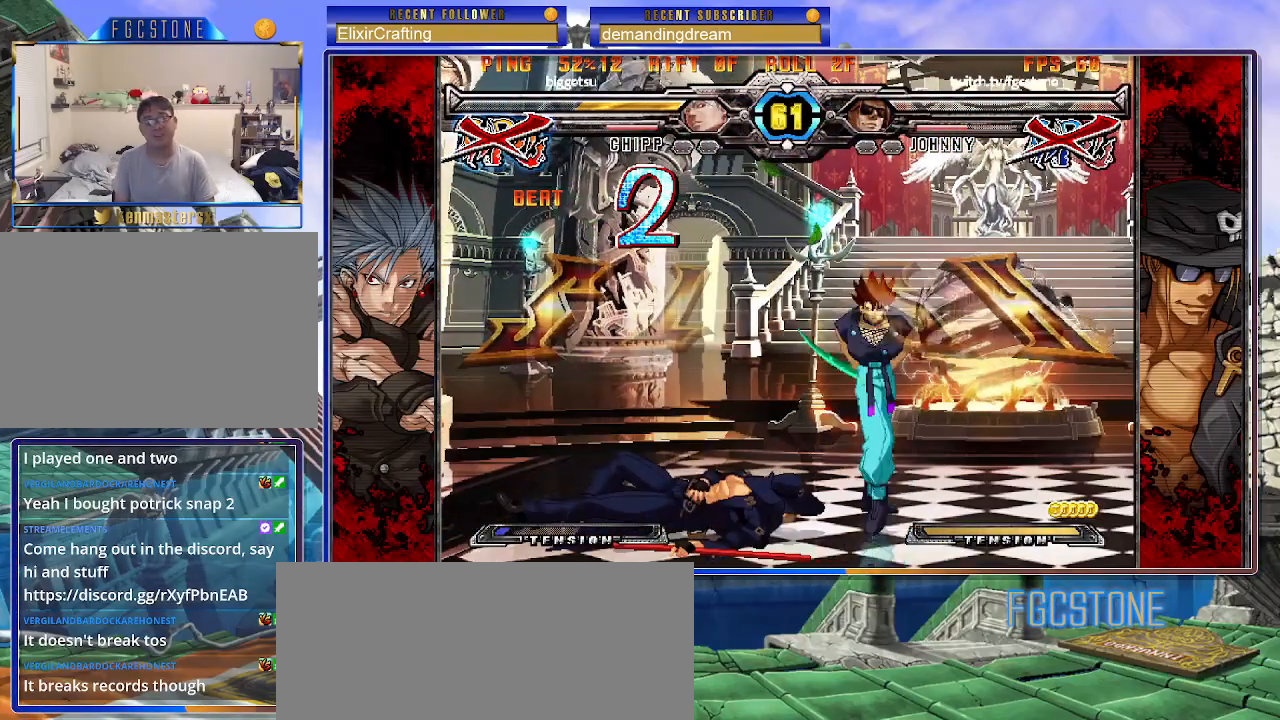
Gameplay with a controller (arcade stick); each line is a JSON object with the inputs held at the frame after it. "events" lists button and stick changes between this image and that frame as [ms after this image, input, new state], when the widget could be followed in between. Not read: L3 R3 other_buttons.
{"buttons": [], "left_stick": "center", "events": []}
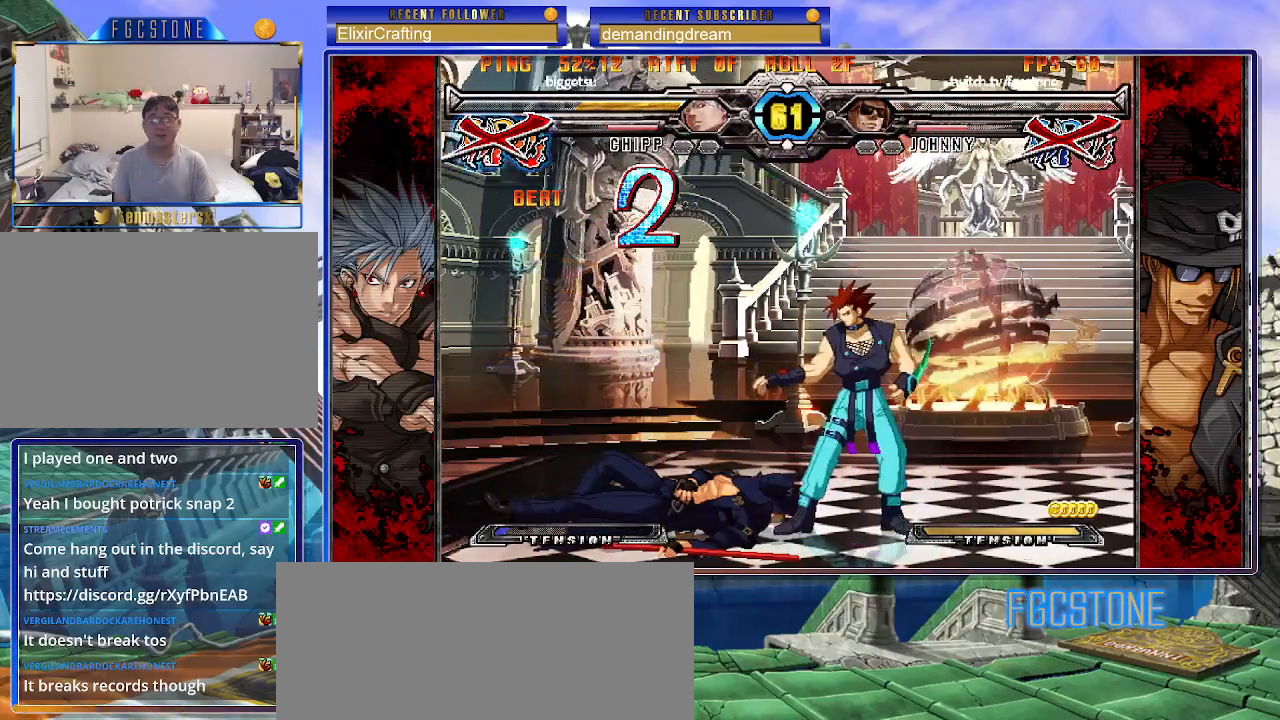
{"buttons": [], "left_stick": "center", "events": []}
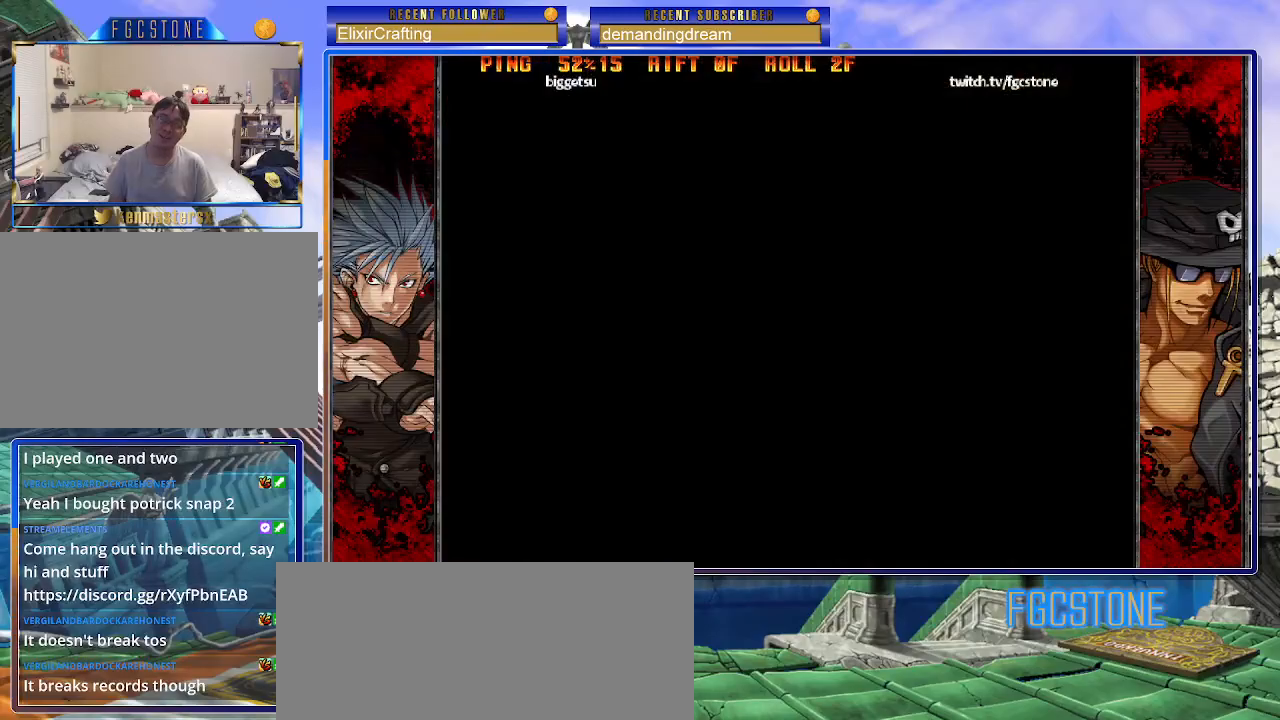
{"buttons": [], "left_stick": "center", "events": []}
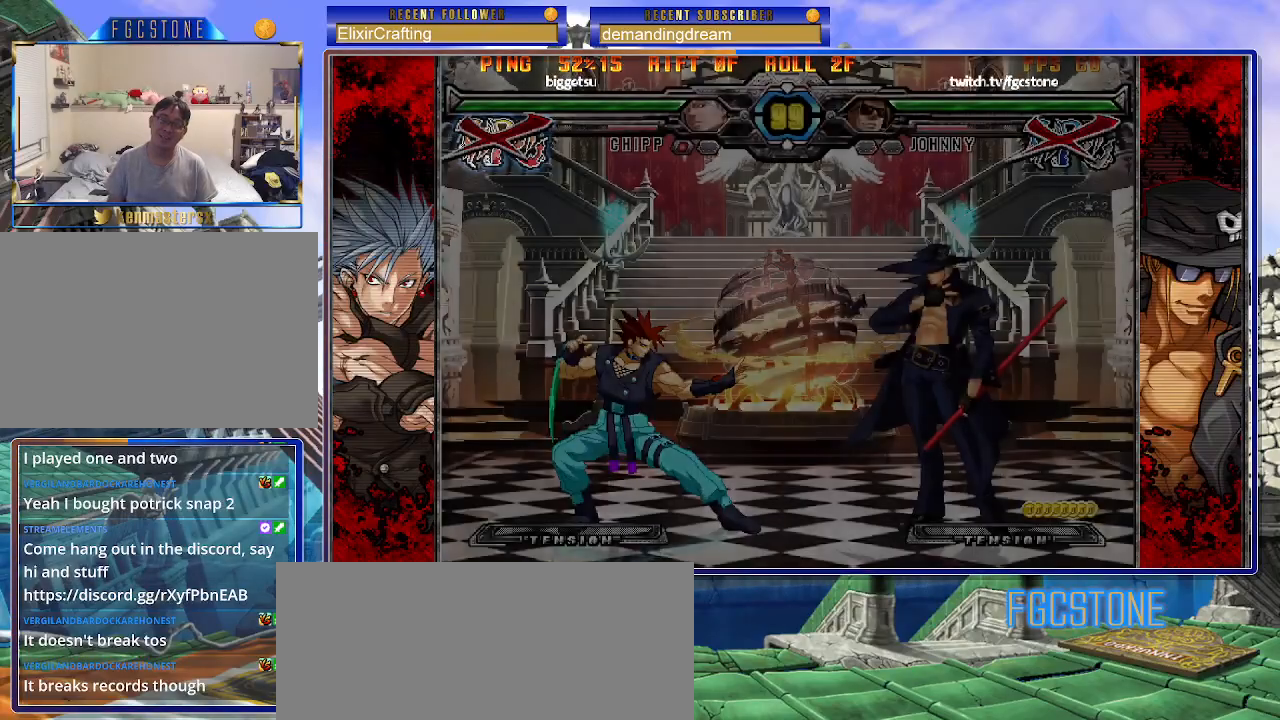
{"buttons": [], "left_stick": "center", "events": []}
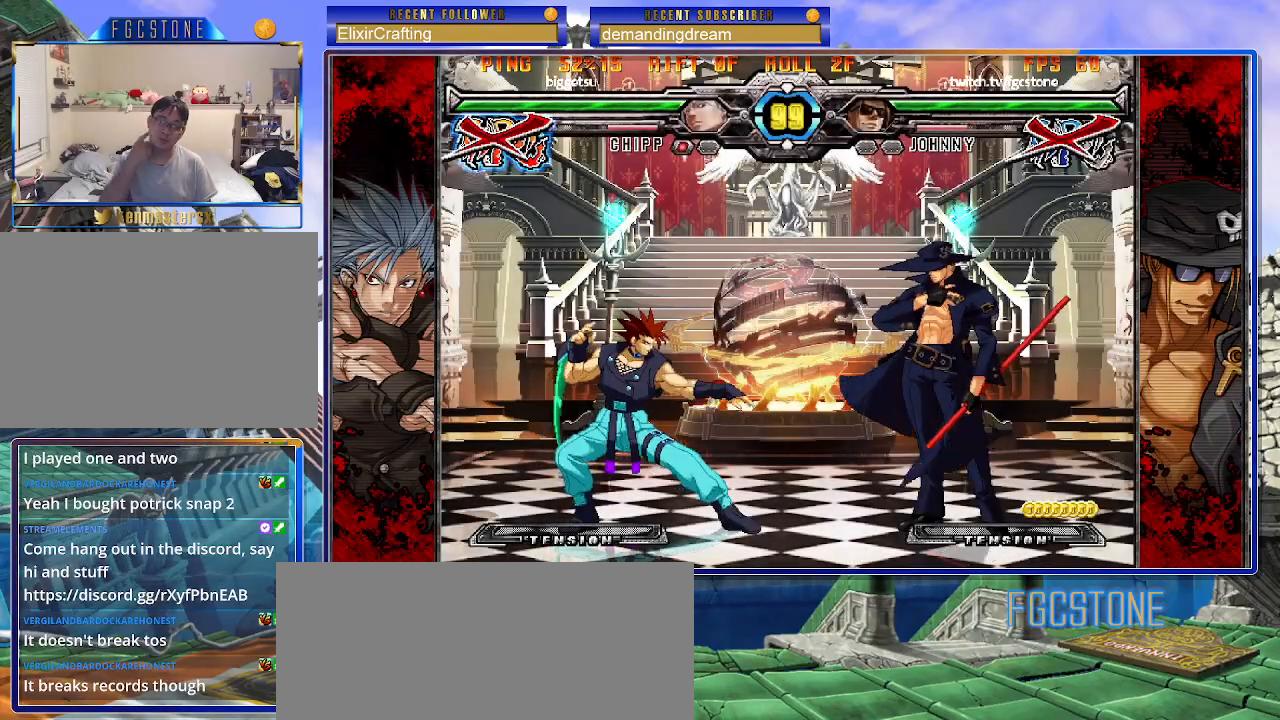
{"buttons": [], "left_stick": "center", "events": []}
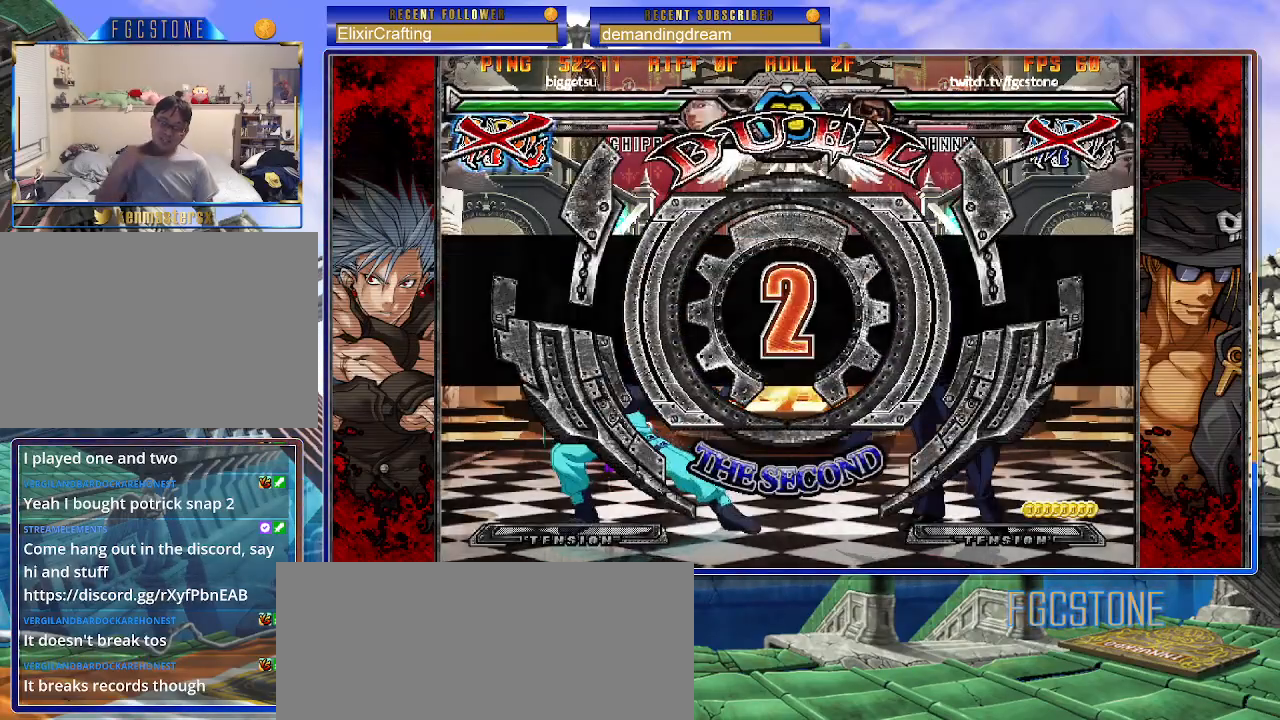
{"buttons": [], "left_stick": "center", "events": []}
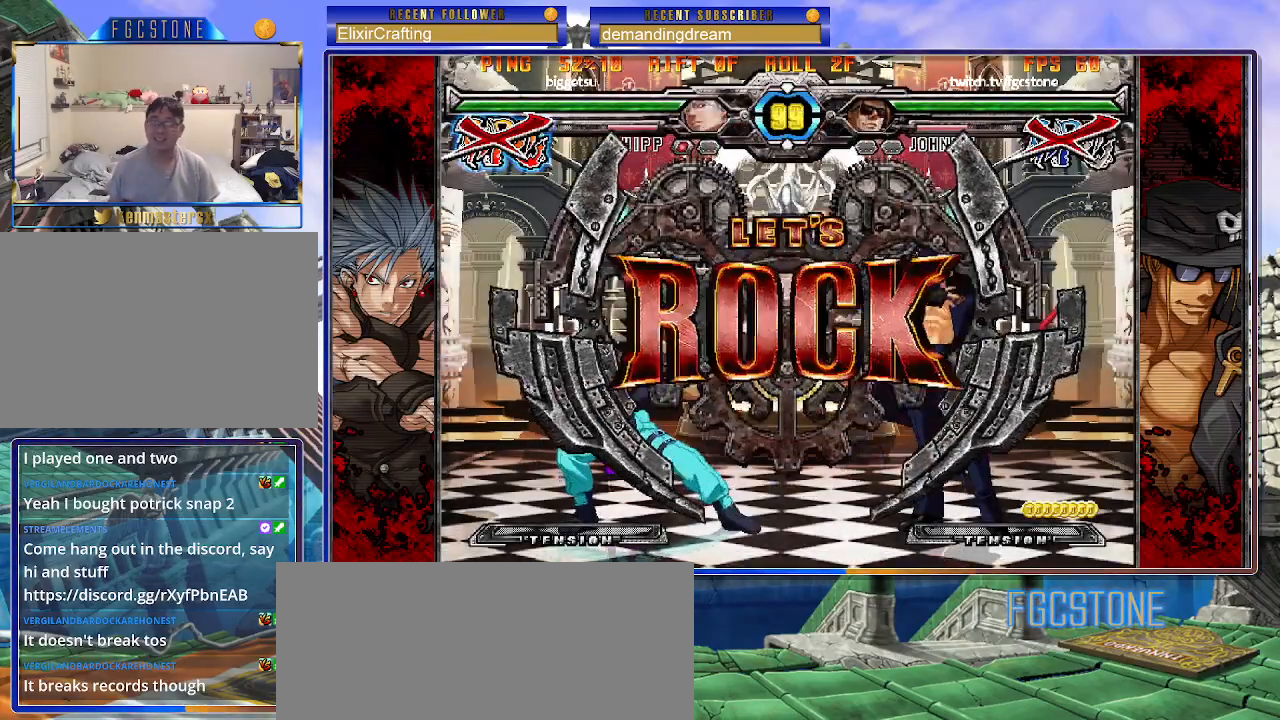
{"buttons": [], "left_stick": "center", "events": []}
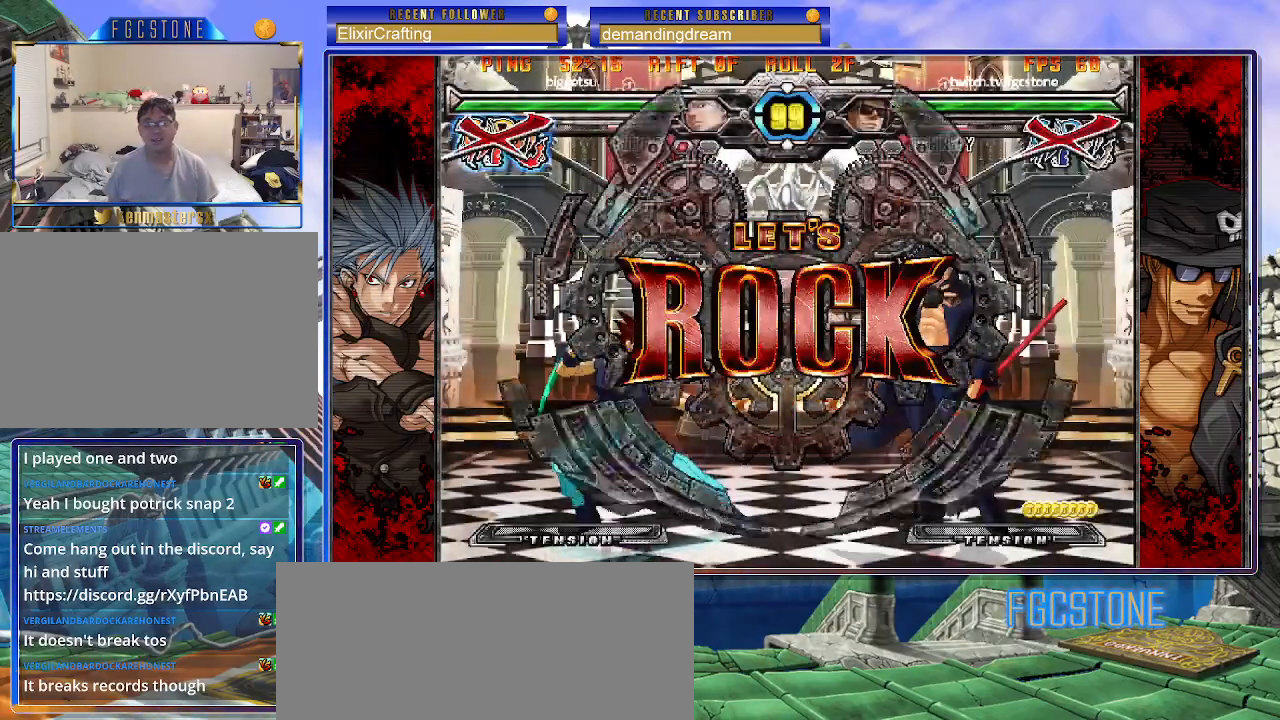
{"buttons": [], "left_stick": "down-left", "events": [[167, "left_stick", "down-right"], [317, "D", "down"], [417, "D", "up"], [450, "left_stick", "down-left"]]}
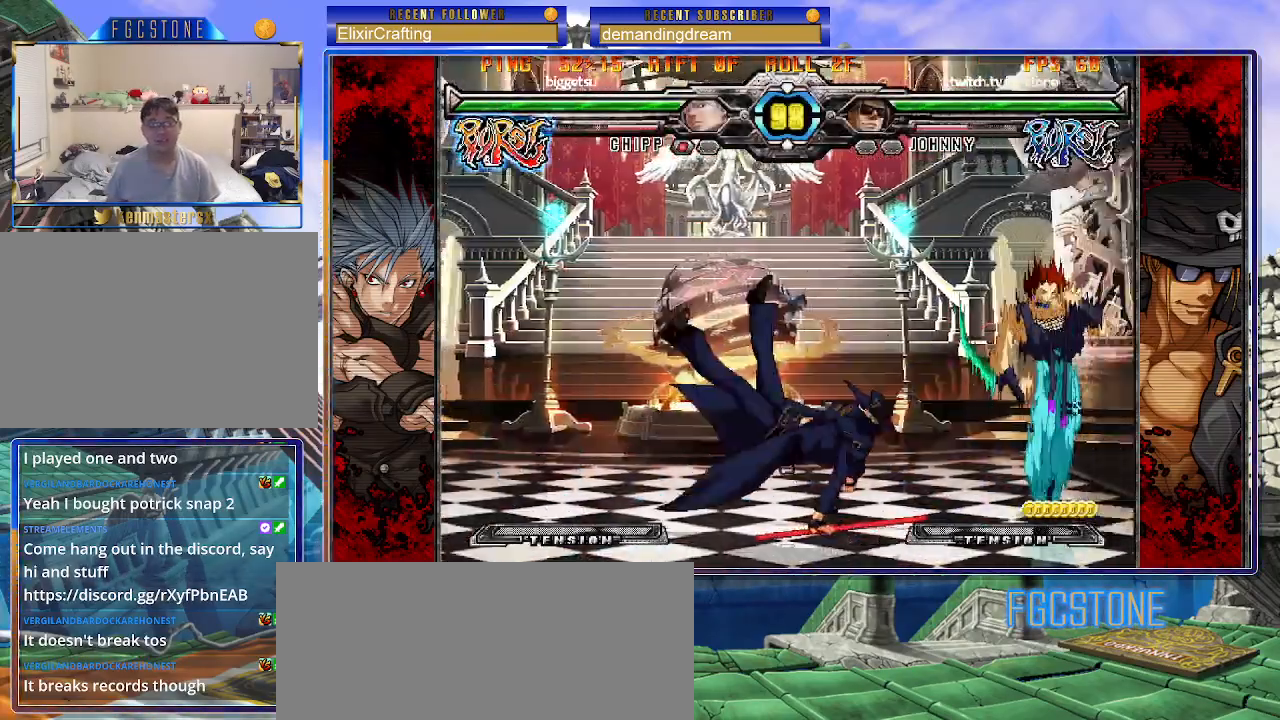
{"buttons": [], "left_stick": "left", "events": [[83, "HS", "down"], [83, "left_stick", "center"], [183, "HS", "up"], [317, "left_stick", "left"]]}
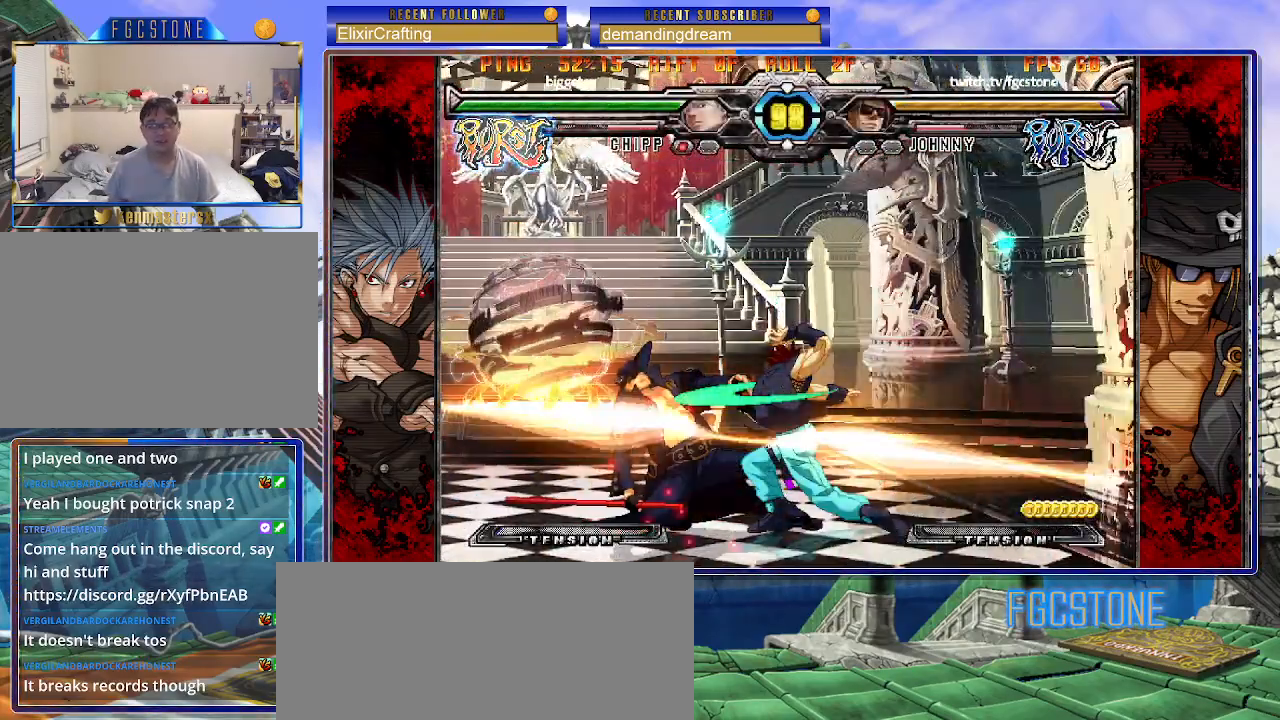
{"buttons": [], "left_stick": "down-left", "events": [[17, "HS", "down"], [167, "HS", "up"], [183, "left_stick", "down-left"]]}
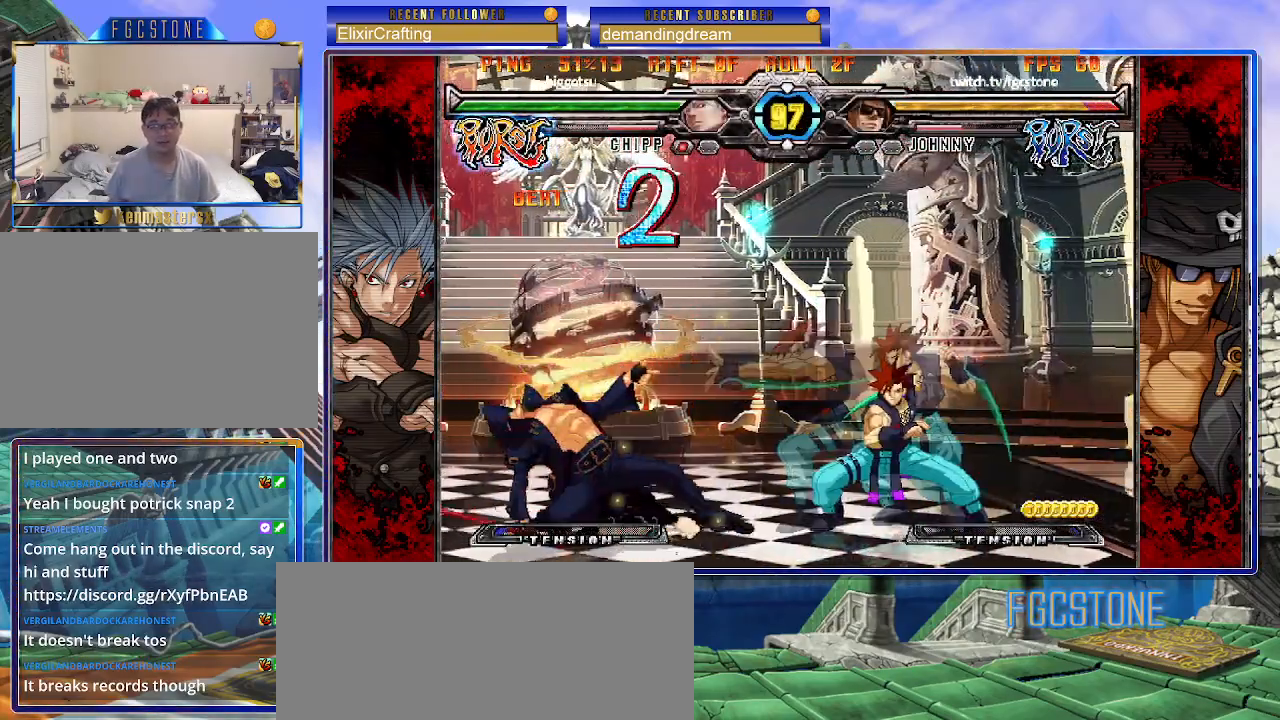
{"buttons": [], "left_stick": "center", "events": [[500, "left_stick", "center"]]}
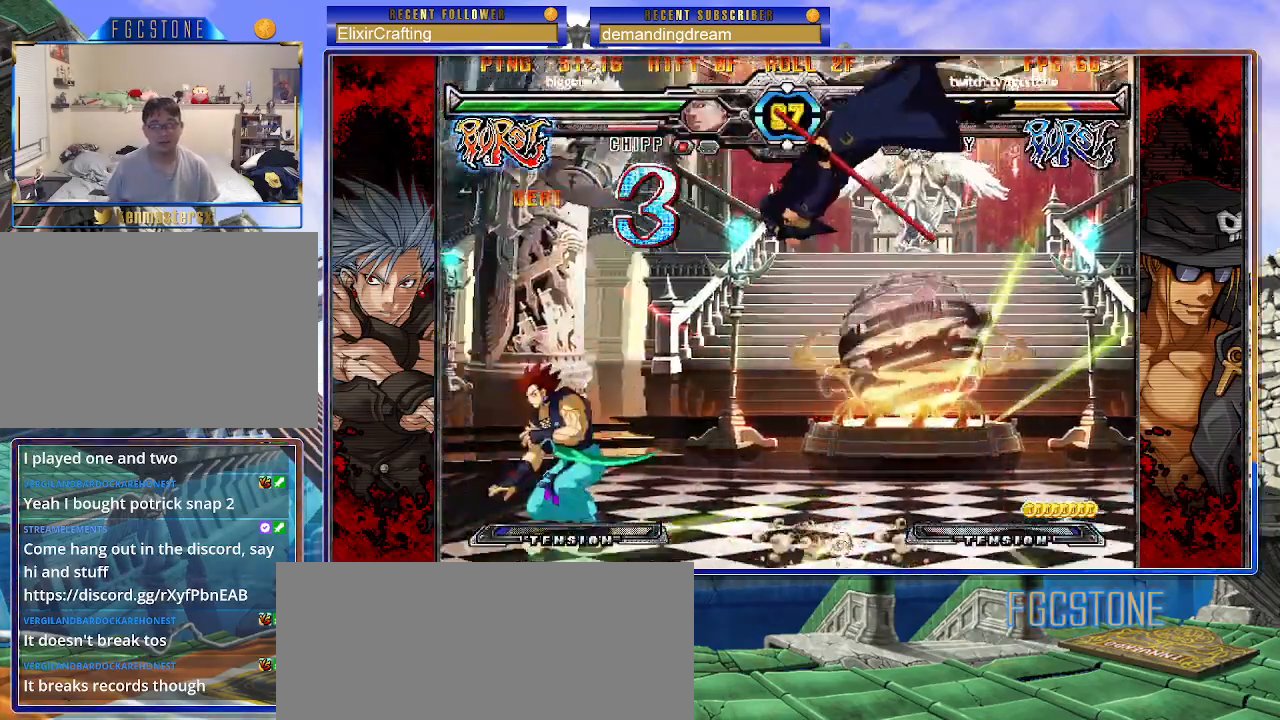
{"buttons": ["K", "P"], "left_stick": "right", "events": [[17, "left_stick", "right"], [133, "K", "down"], [133, "P", "down"], [167, "S", "down"], [233, "K", "up"], [233, "P", "up"], [267, "S", "up"], [300, "K", "down"], [300, "P", "down"], [350, "S", "down"], [383, "K", "up"], [383, "P", "up"], [433, "K", "down"], [450, "P", "down"], [467, "S", "up"]]}
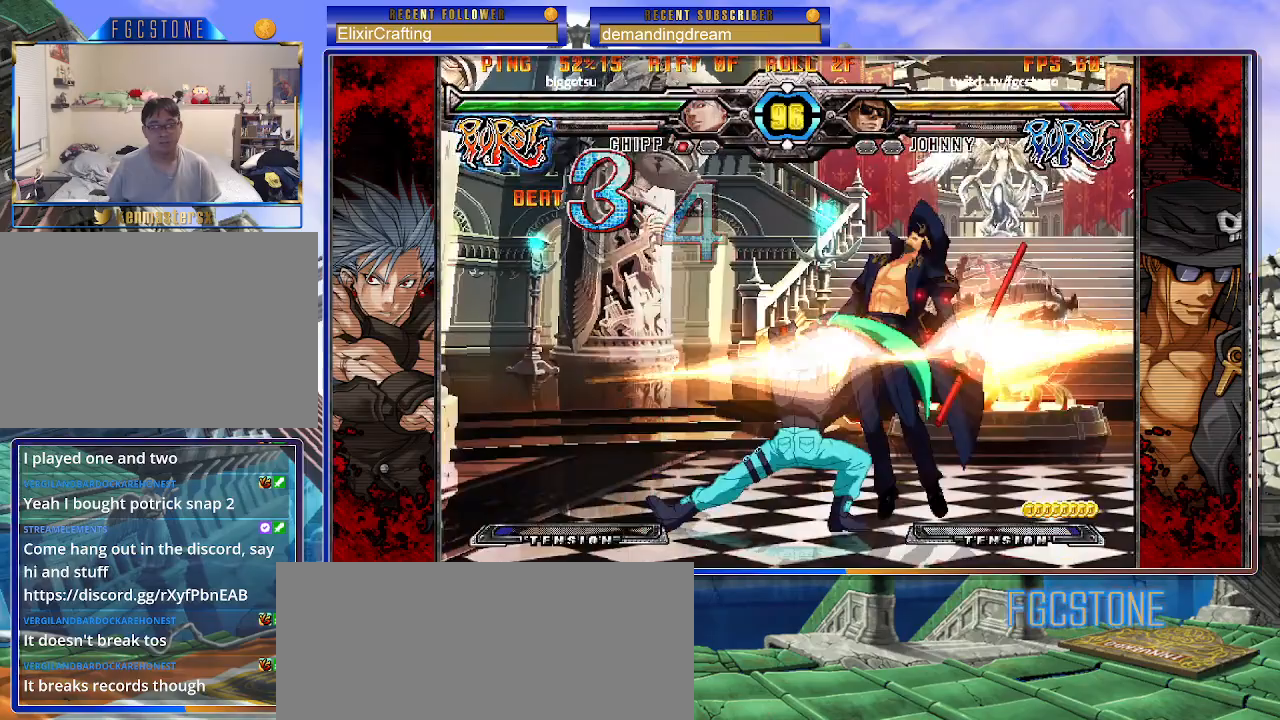
{"buttons": ["K", "P", "S"], "left_stick": "right", "events": [[17, "S", "down"], [50, "K", "up"], [50, "P", "up"], [100, "K", "down"], [117, "P", "down"], [133, "S", "up"], [183, "S", "down"], [200, "P", "up"], [217, "K", "up"], [250, "K", "down"], [267, "P", "down"], [283, "S", "up"], [333, "S", "down"], [367, "K", "up"], [367, "P", "up"], [417, "K", "down"], [417, "P", "down"], [450, "S", "up"], [483, "S", "down"]]}
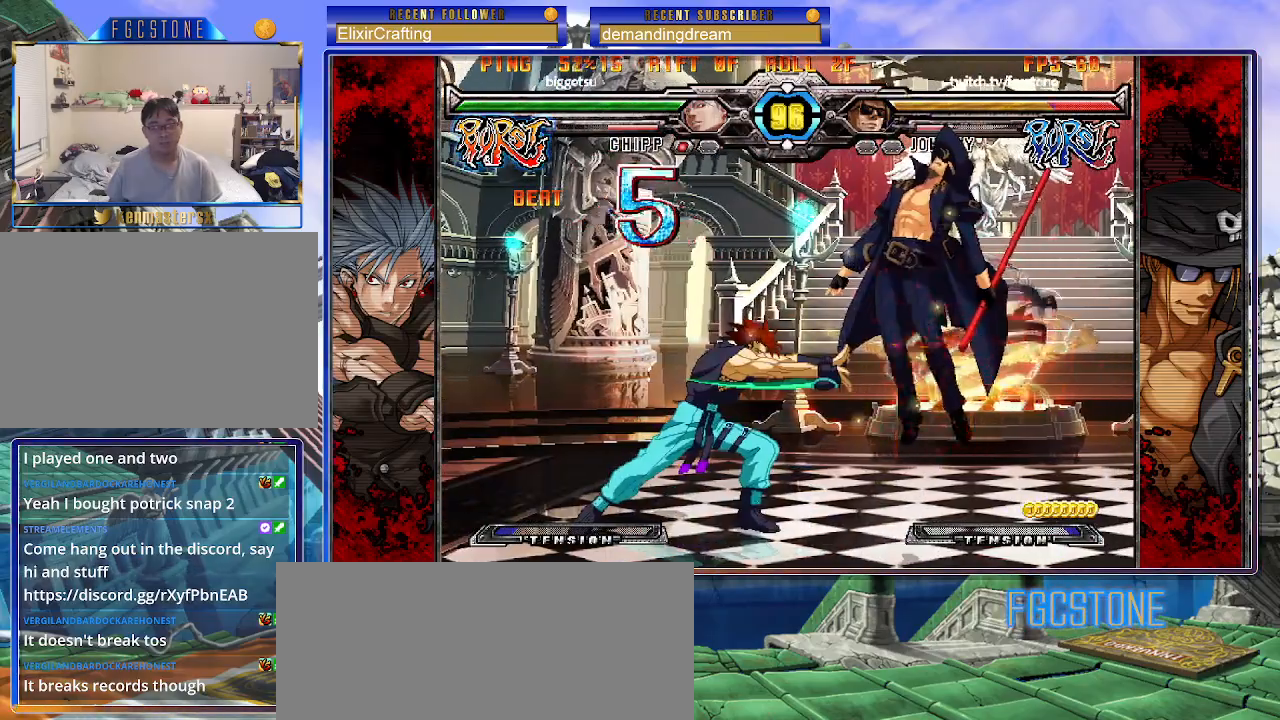
{"buttons": [], "left_stick": "center", "events": [[17, "K", "up"], [17, "P", "up"], [67, "K", "down"], [83, "S", "up"], [100, "P", "down"], [150, "K", "up"], [150, "P", "up"], [150, "S", "down"], [183, "left_stick", "center"], [217, "S", "up"], [267, "P", "down"], [283, "P", "up"], [383, "P", "down"], [483, "P", "up"]]}
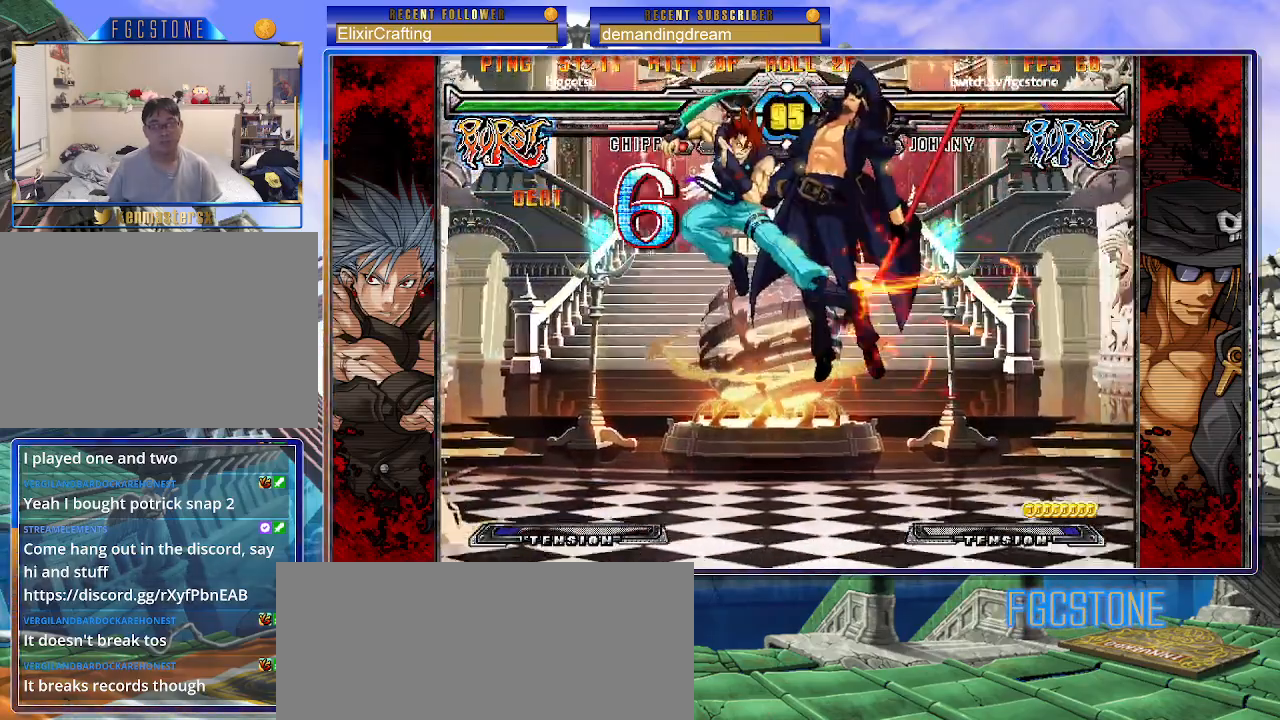
{"buttons": [], "left_stick": "center", "events": [[67, "P", "down"], [150, "P", "up"], [233, "P", "down"], [333, "P", "up"], [400, "P", "down"], [483, "P", "up"]]}
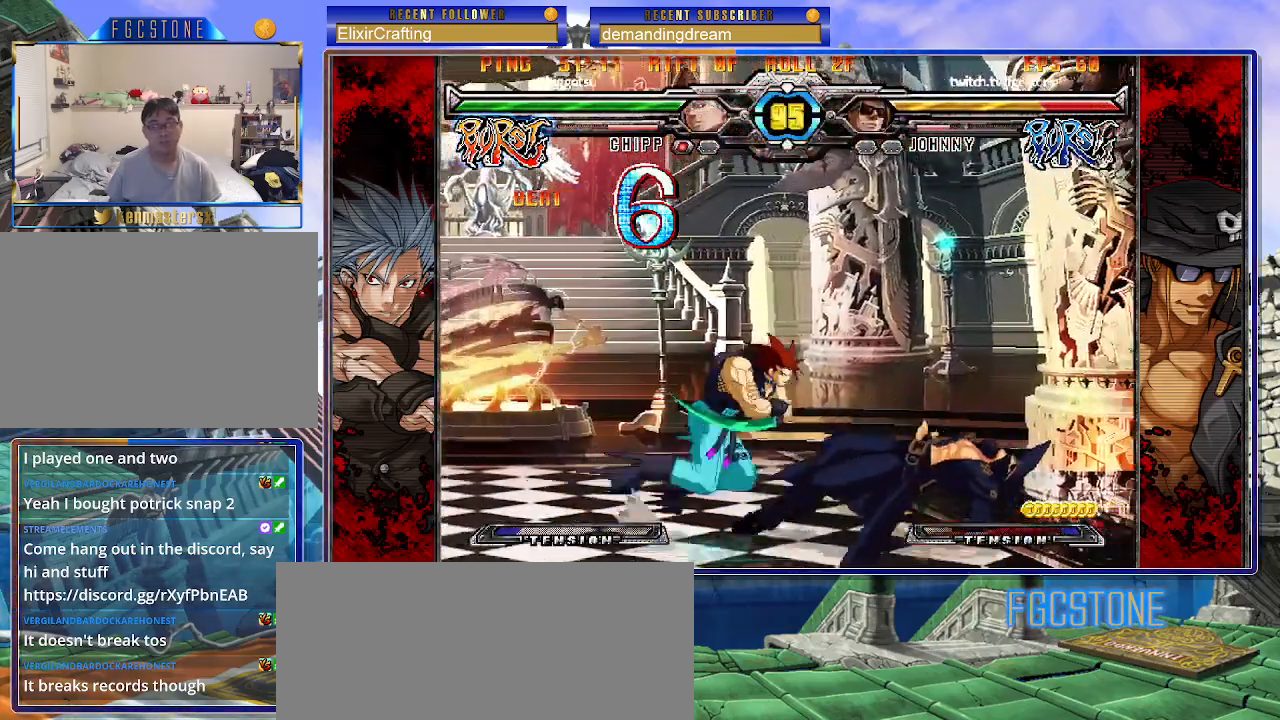
{"buttons": [], "left_stick": "center", "events": [[50, "P", "down"], [133, "P", "up"], [183, "P", "down"], [283, "P", "up"]]}
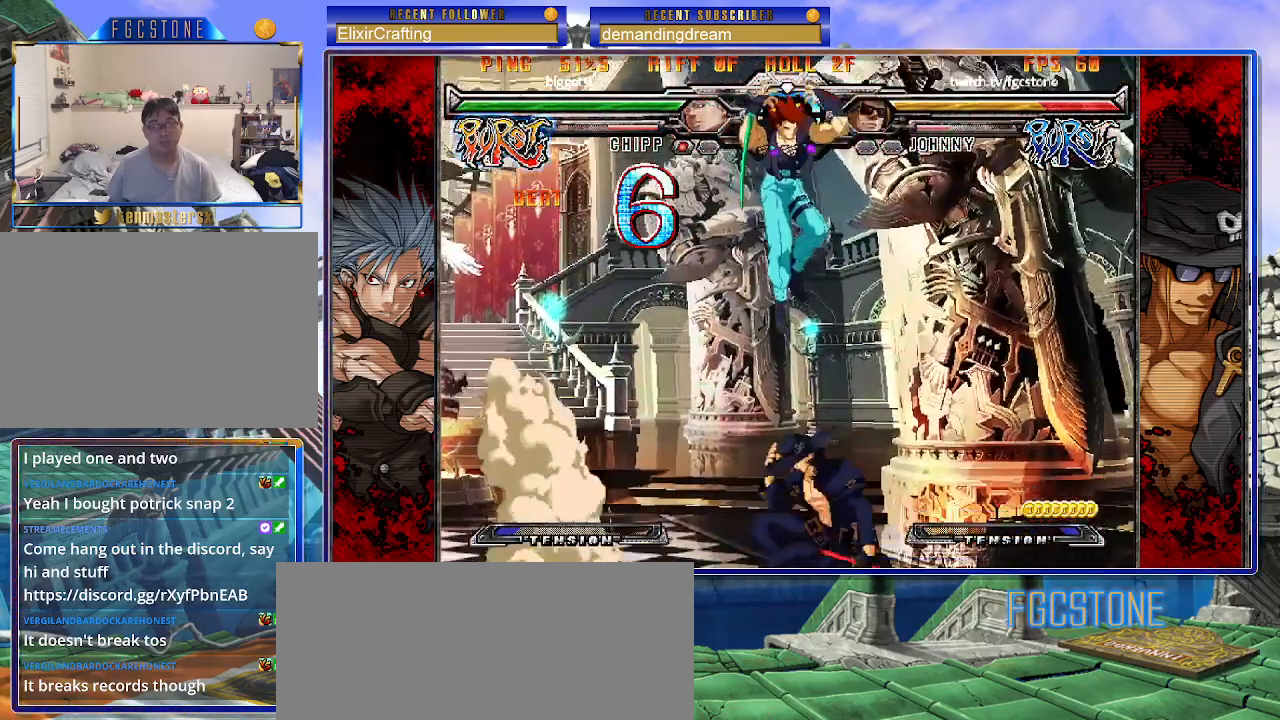
{"buttons": ["HS"], "left_stick": "right", "events": [[133, "left_stick", "right"], [433, "HS", "down"]]}
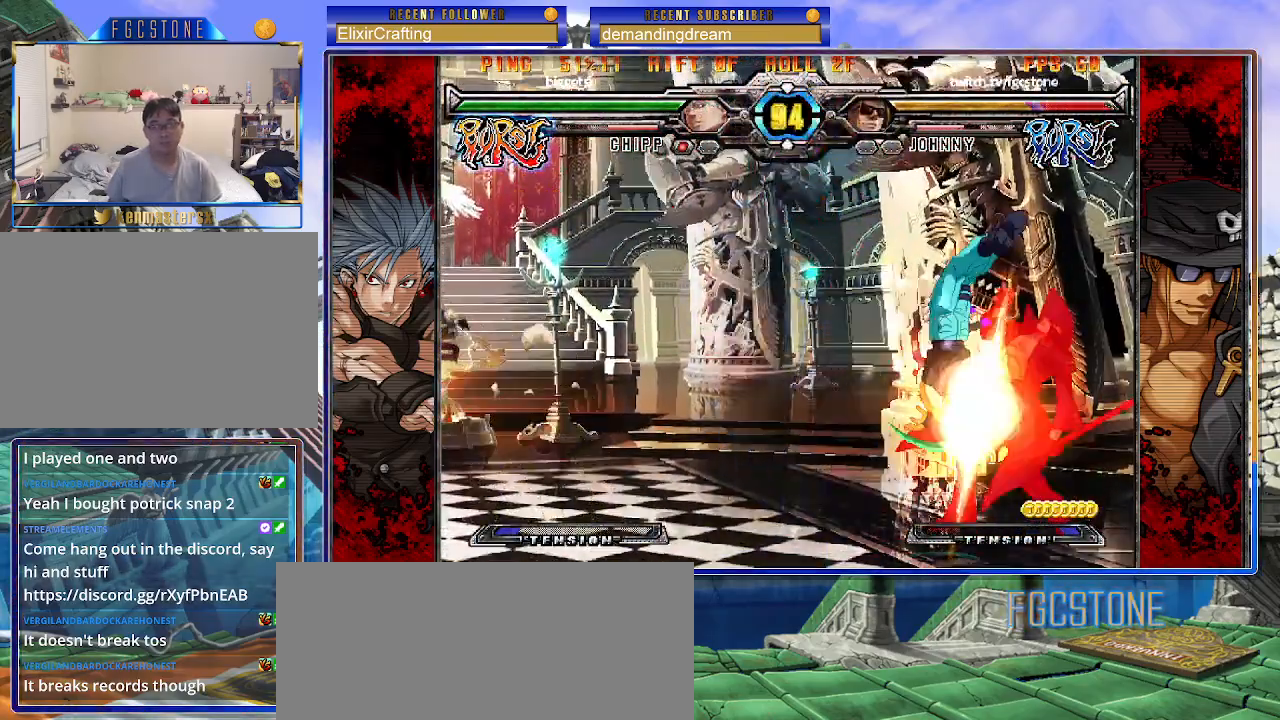
{"buttons": [], "left_stick": "right", "events": [[100, "HS", "up"]]}
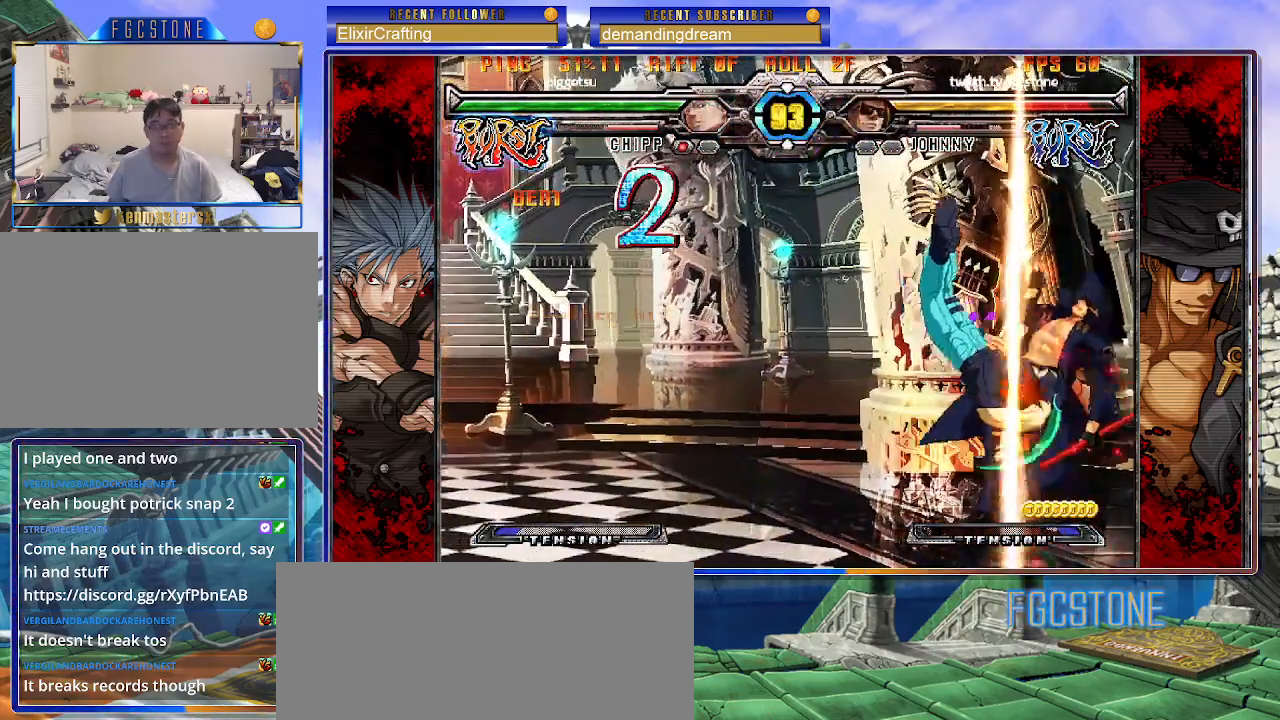
{"buttons": ["K", "S"], "left_stick": "down-right", "events": [[33, "left_stick", "down-right"], [233, "K", "down"], [233, "S", "down"]]}
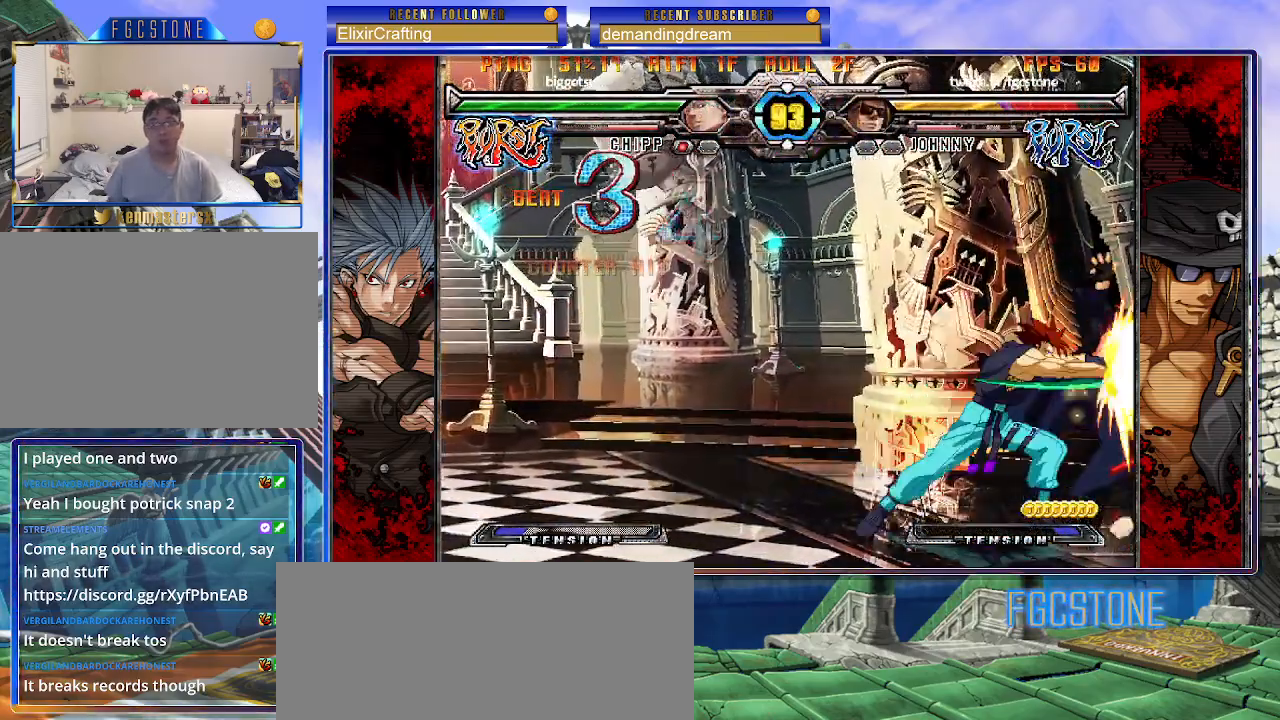
{"buttons": [], "left_stick": "down-right", "events": [[283, "K", "up"], [300, "S", "up"]]}
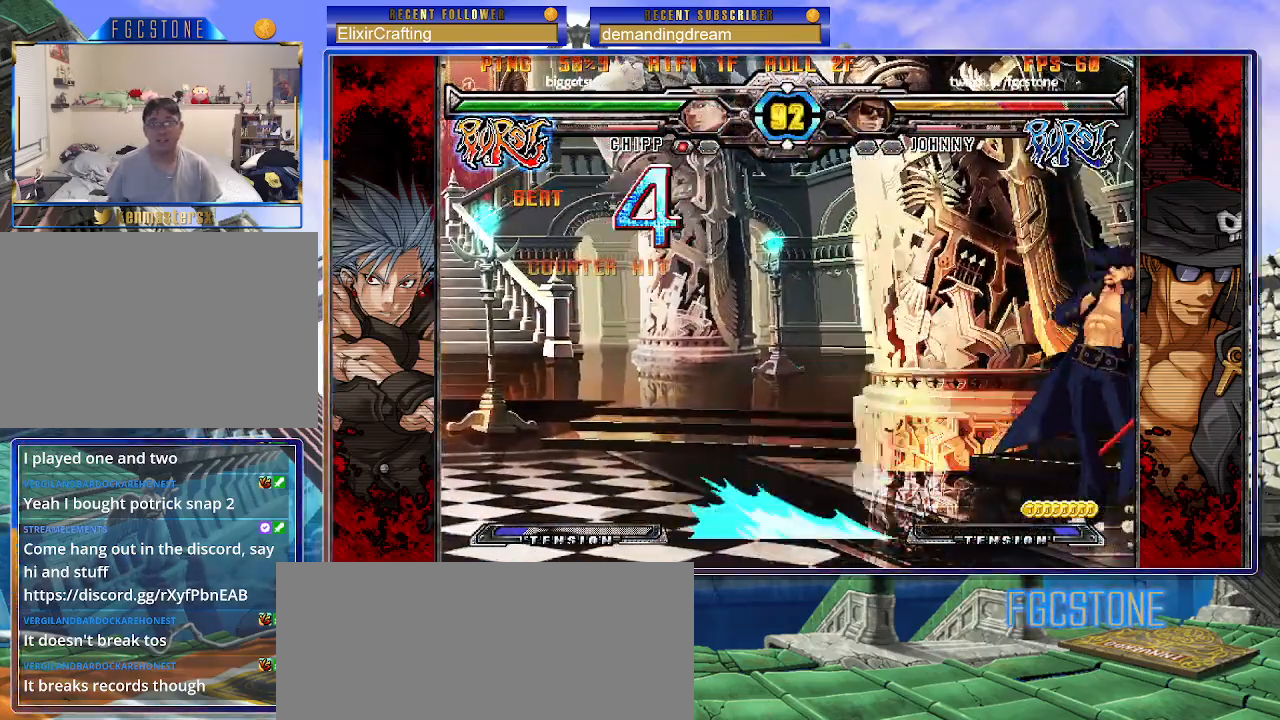
{"buttons": ["K"], "left_stick": "down-right", "events": [[433, "K", "down"]]}
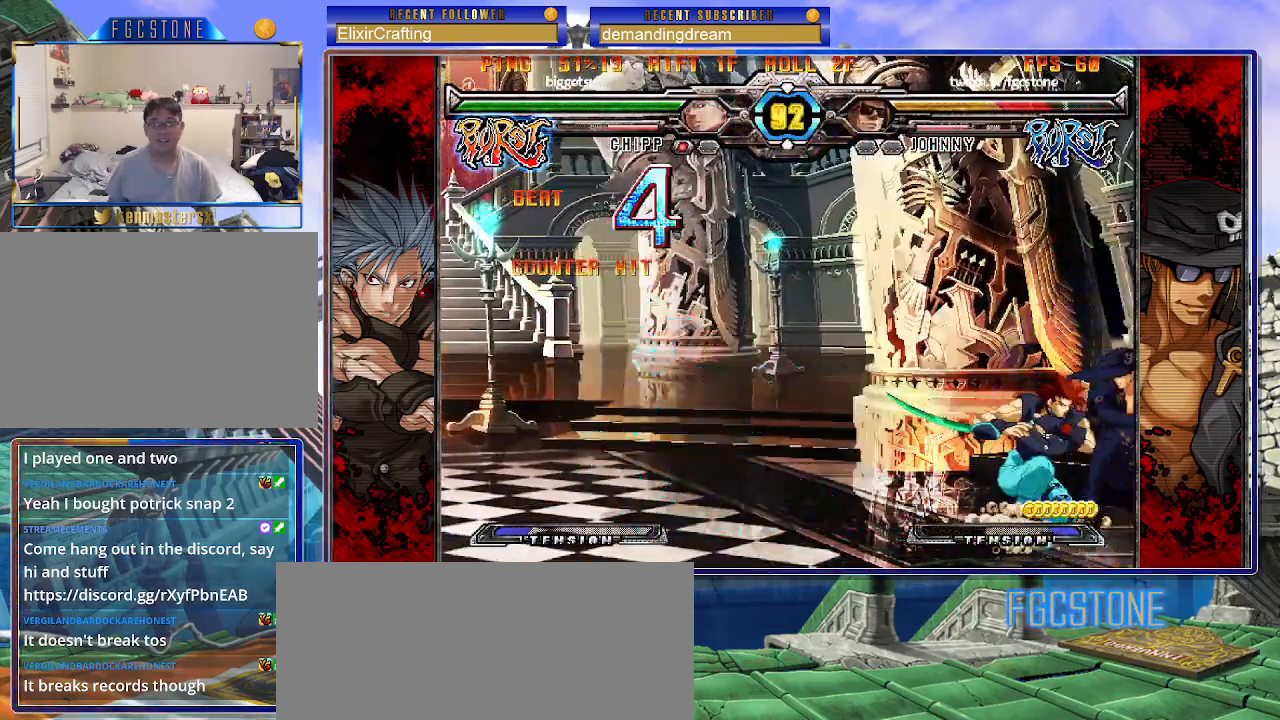
{"buttons": ["D"], "left_stick": "down-right", "events": [[17, "left_stick", "right"], [50, "K", "up"], [117, "S", "down"], [233, "S", "up"], [317, "left_stick", "down-right"], [467, "D", "down"]]}
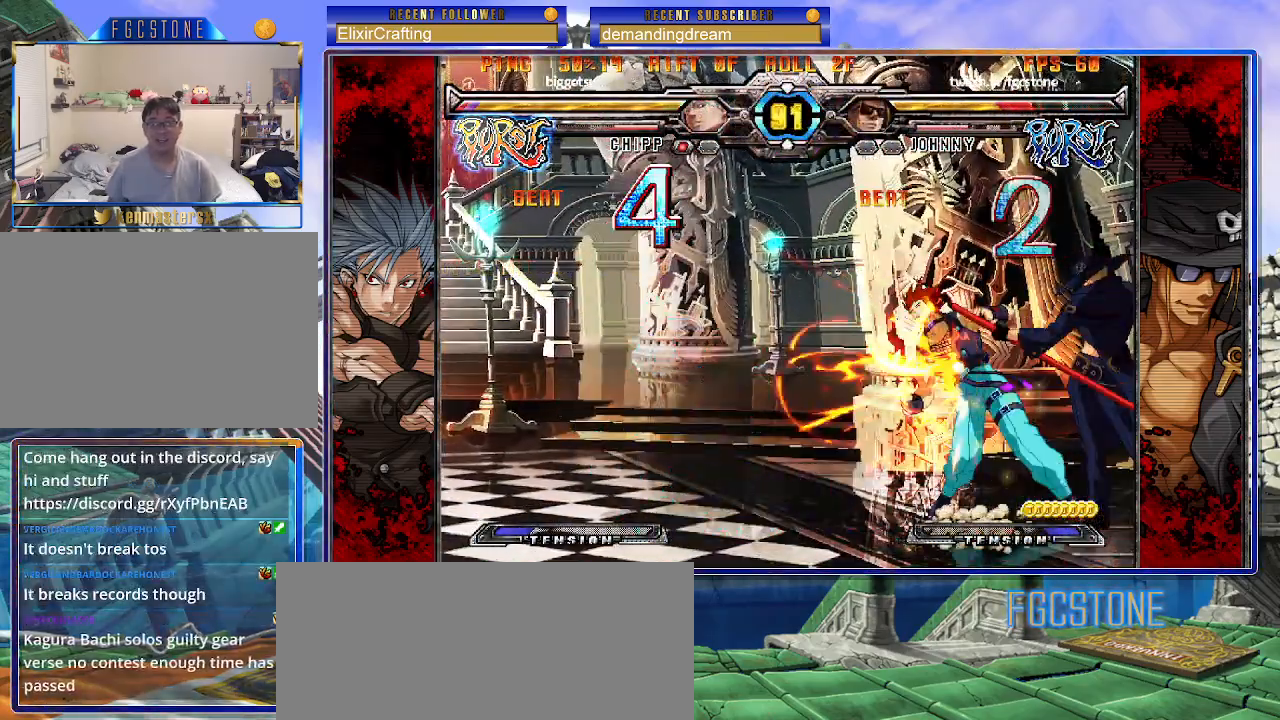
{"buttons": [], "left_stick": "center", "events": [[83, "D", "up"], [250, "left_stick", "down-left"], [383, "HS", "down"], [400, "left_stick", "center"], [450, "HS", "up"]]}
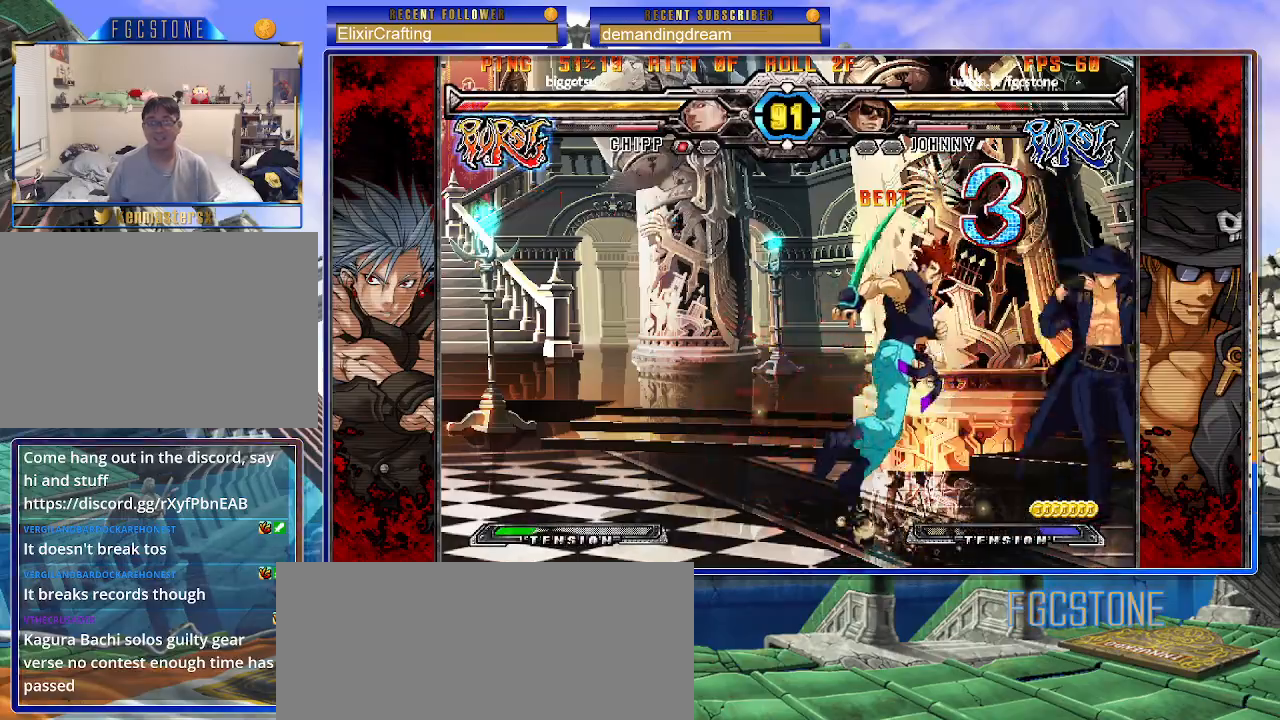
{"buttons": [], "left_stick": "center", "events": [[167, "left_stick", "left"], [233, "left_stick", "center"], [300, "left_stick", "left"], [483, "left_stick", "center"]]}
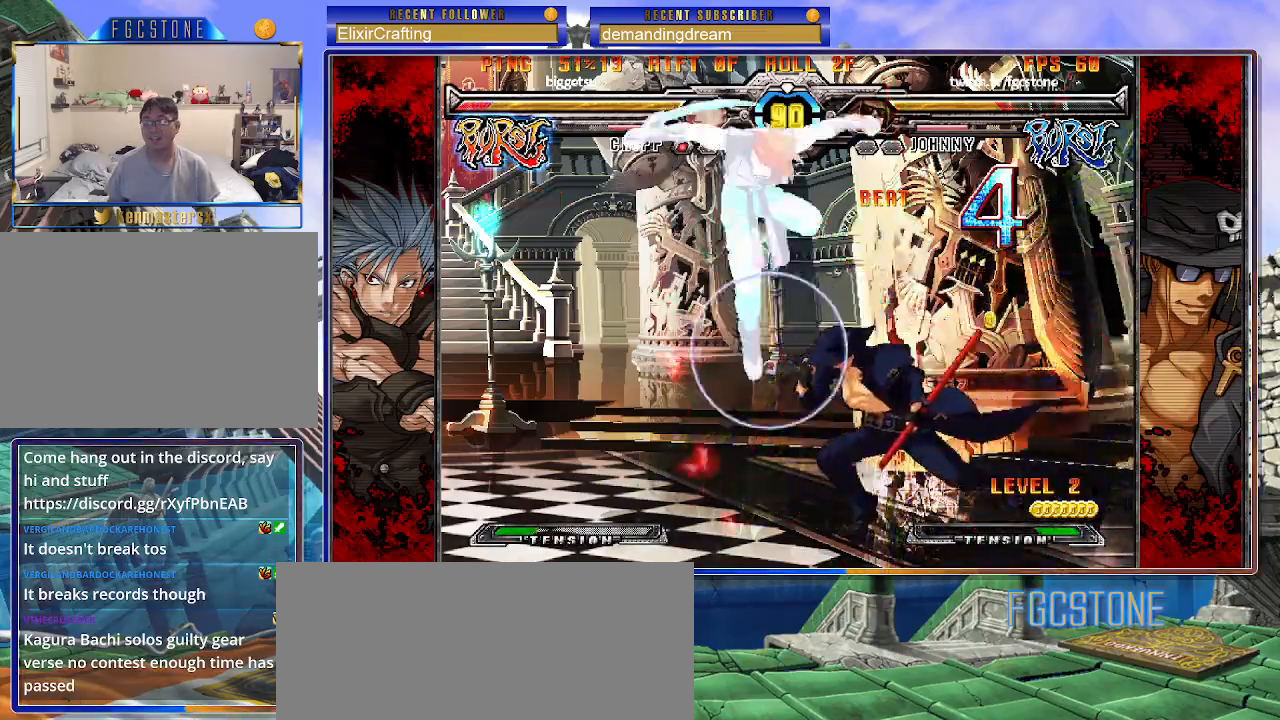
{"buttons": [], "left_stick": "right", "events": [[83, "left_stick", "left"], [150, "left_stick", "center"], [200, "left_stick", "left"], [383, "left_stick", "right"]]}
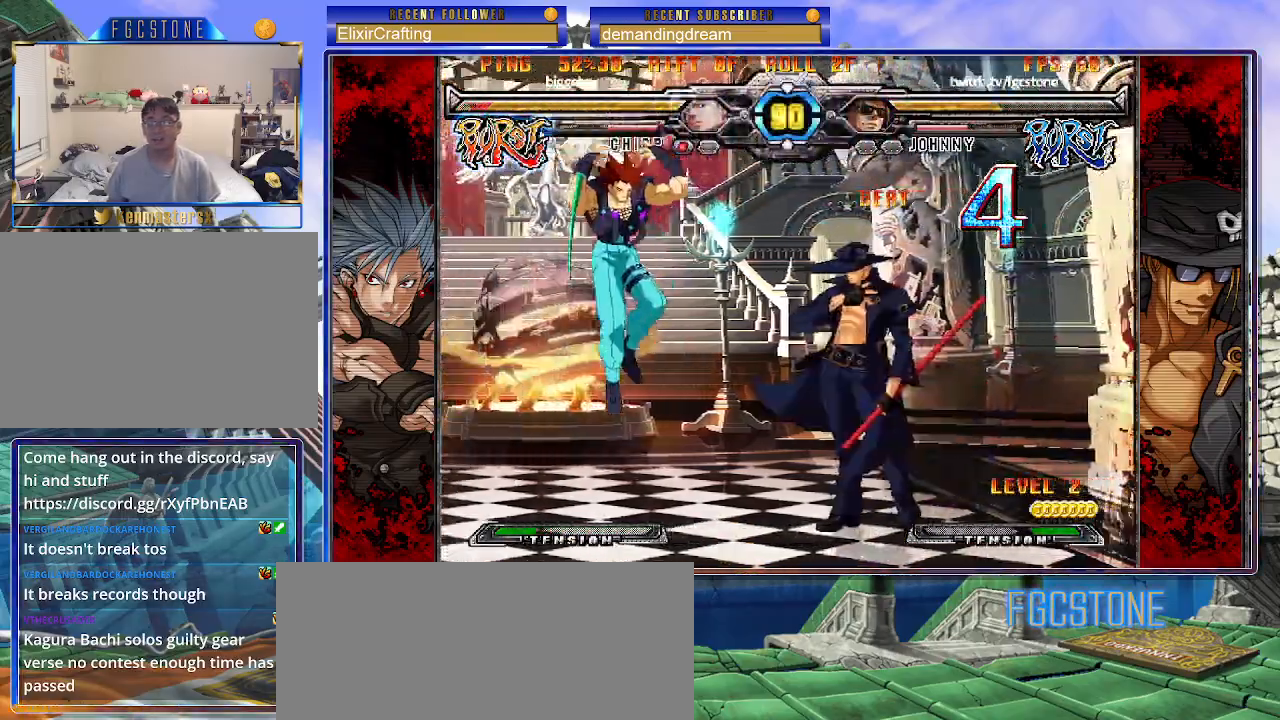
{"buttons": [], "left_stick": "right", "events": [[50, "K", "down"], [133, "K", "up"], [200, "HS", "down"], [283, "HS", "up"], [367, "HS", "down"], [467, "HS", "up"]]}
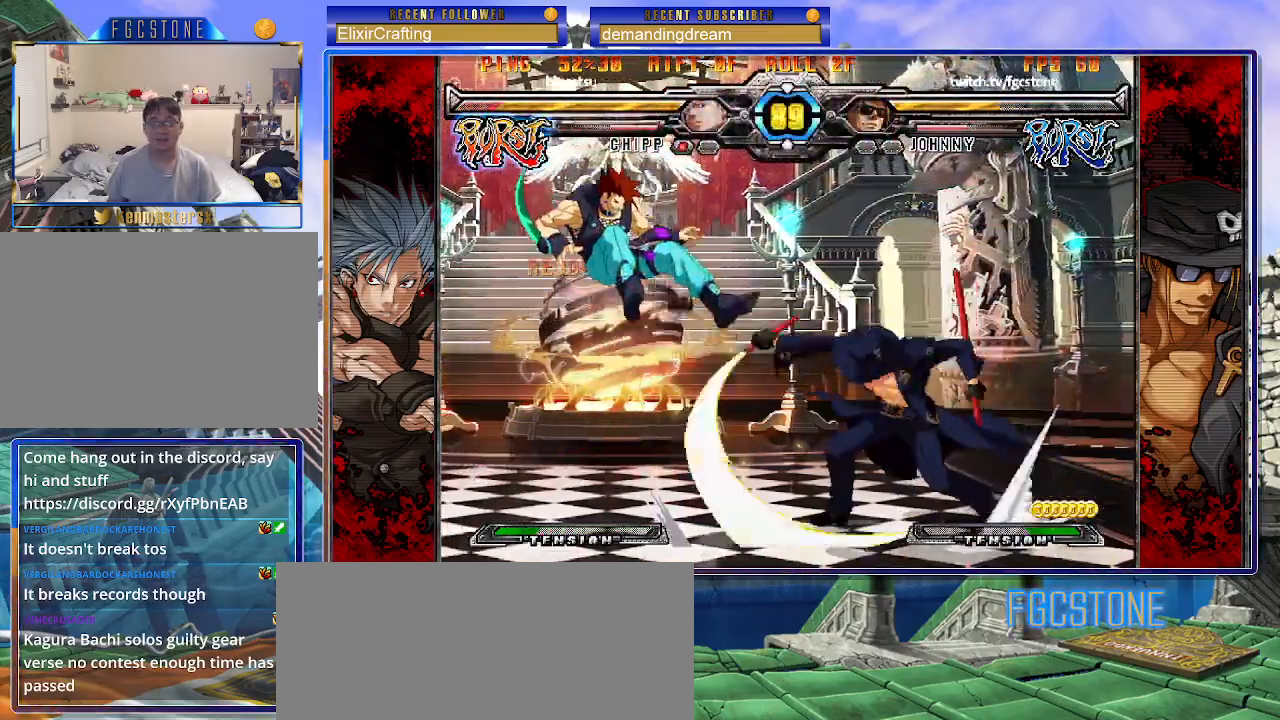
{"buttons": [], "left_stick": "center", "events": [[67, "left_stick", "down"], [150, "left_stick", "left"], [200, "left_stick", "center"], [217, "P", "down"], [267, "P", "up"]]}
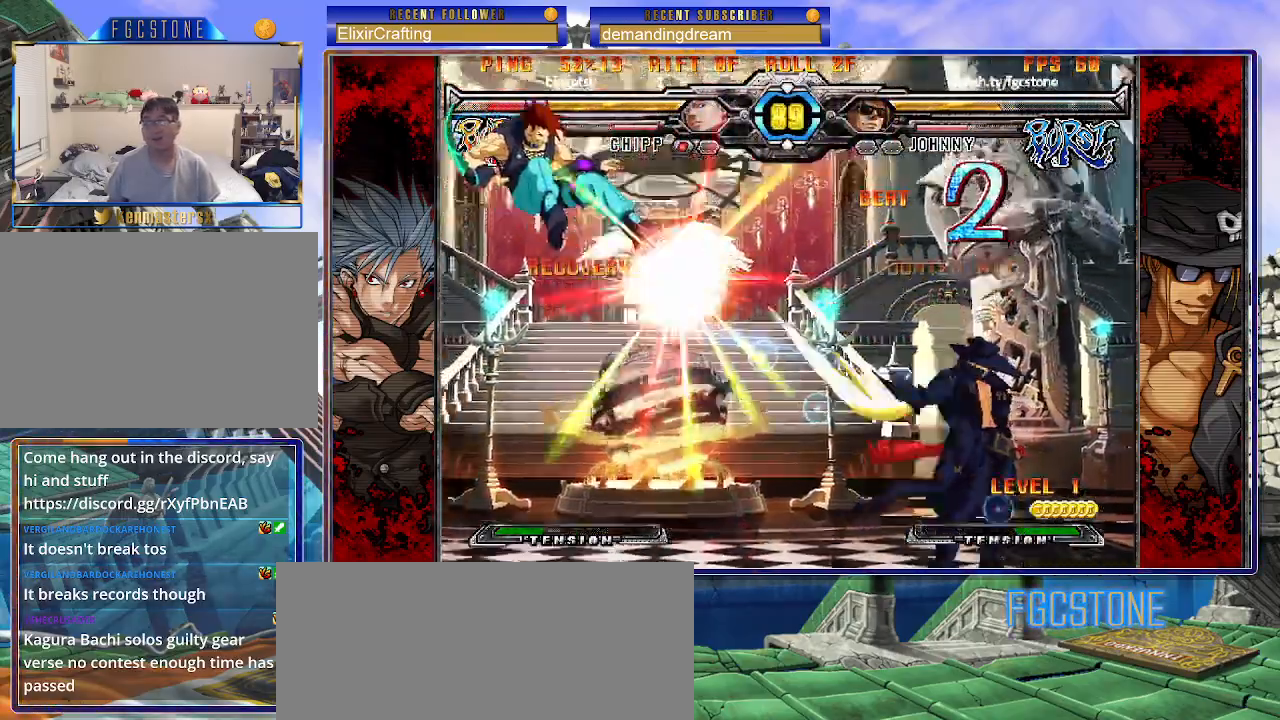
{"buttons": ["HS"], "left_stick": "left", "events": [[350, "left_stick", "down"], [467, "left_stick", "left"], [500, "HS", "down"]]}